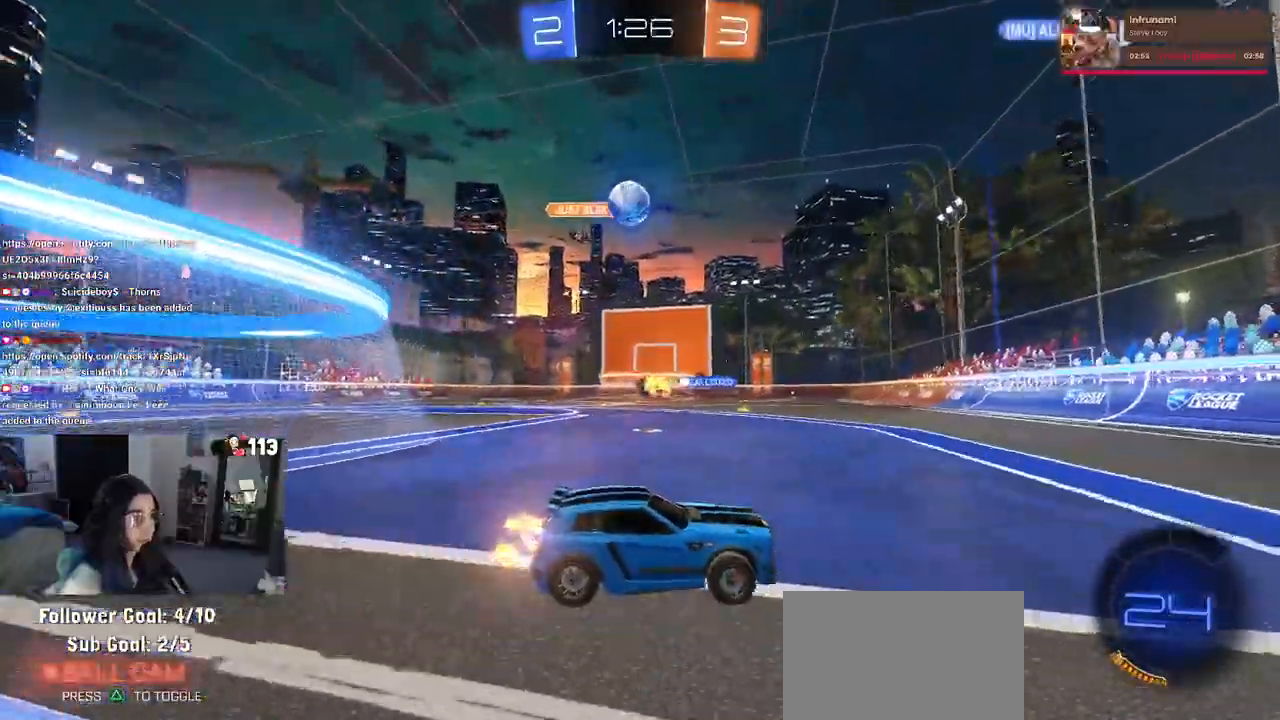
Gameplay with a controller (PlayStation layout); each line is a JSON object with the inputs held at the frame after it (dt_ms = milliseconds from this image to that frame). "events" lists button and stick changes between this image and that frame as [ms after this image, input, new state], when the widget could be followed in between. Not read: R2.
{"dt_ms": 500, "buttons": [], "left_stick": "center", "right_stick": "center", "events": [[183, "left_stick", "center"]]}
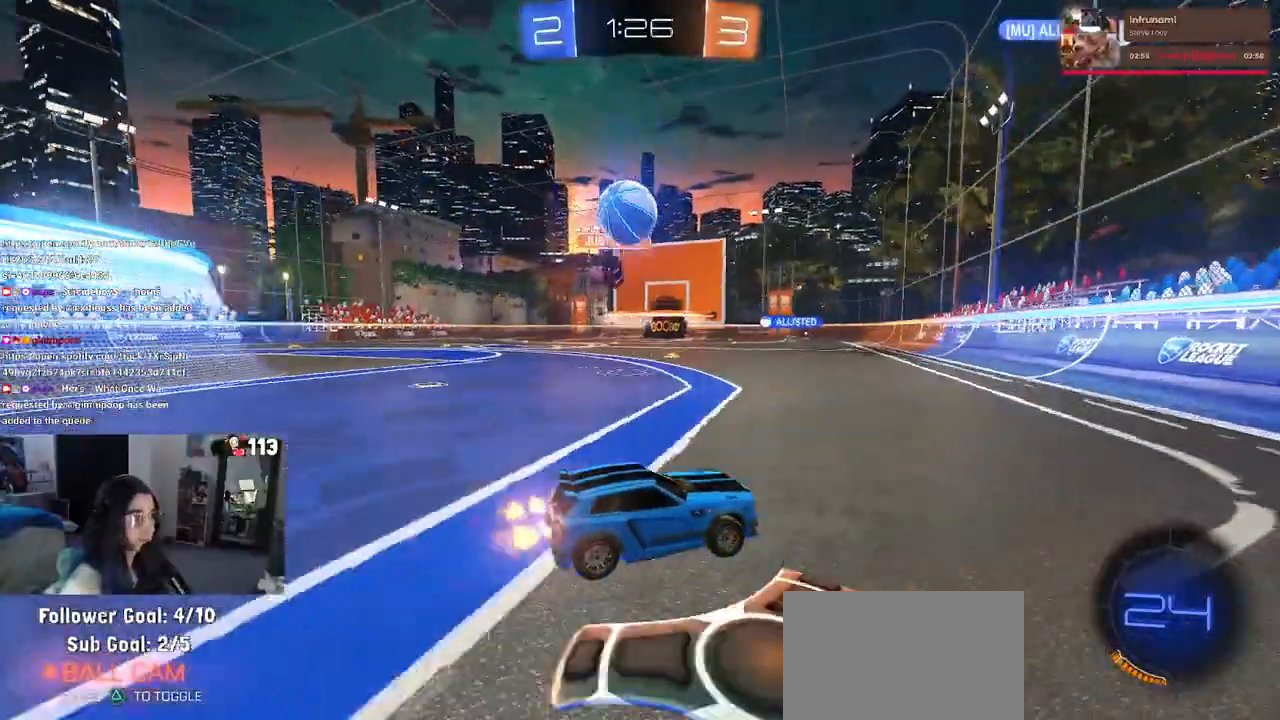
{"dt_ms": 500, "buttons": ["CROSS"], "left_stick": "down", "right_stick": "center", "events": [[117, "left_stick", "right"], [233, "L2", "down"], [233, "left_stick", "center"], [333, "CROSS", "down"], [383, "left_stick", "down"], [417, "L2", "up"]]}
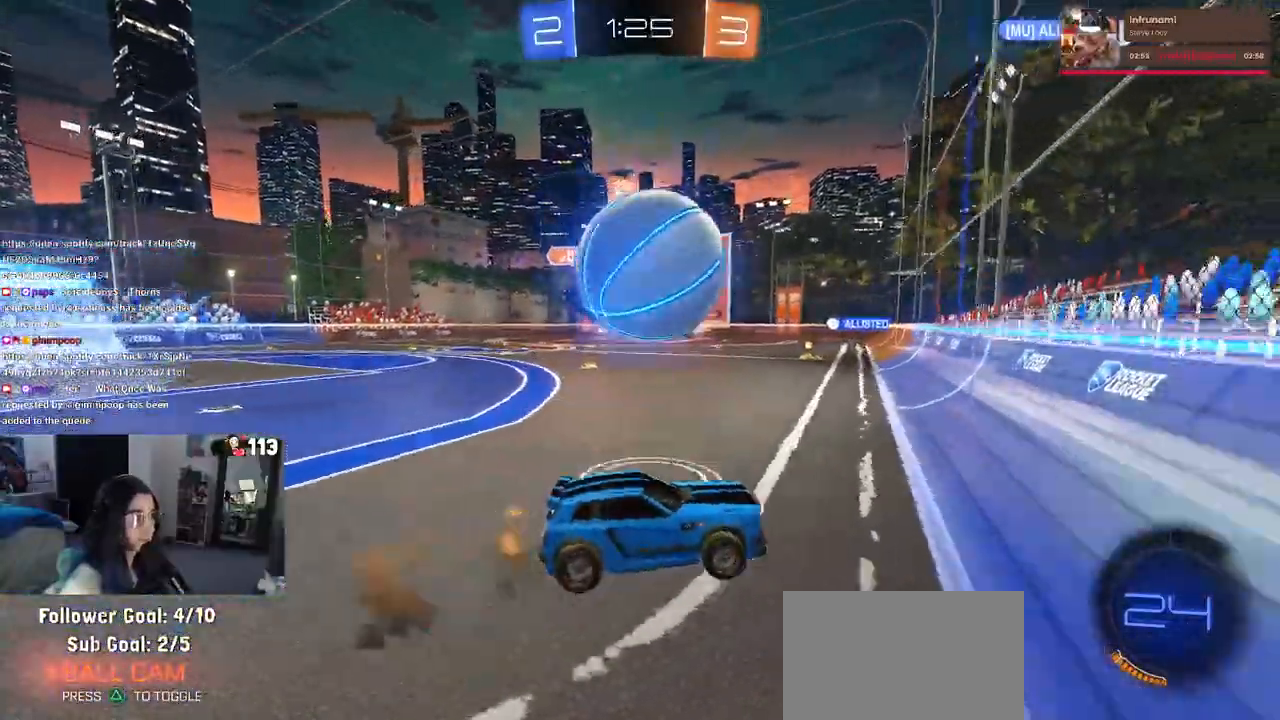
{"dt_ms": 500, "buttons": [], "left_stick": "down-left", "right_stick": "center", "events": [[100, "CROSS", "up"], [100, "L1", "down"], [217, "left_stick", "down-left"], [283, "L1", "up"]]}
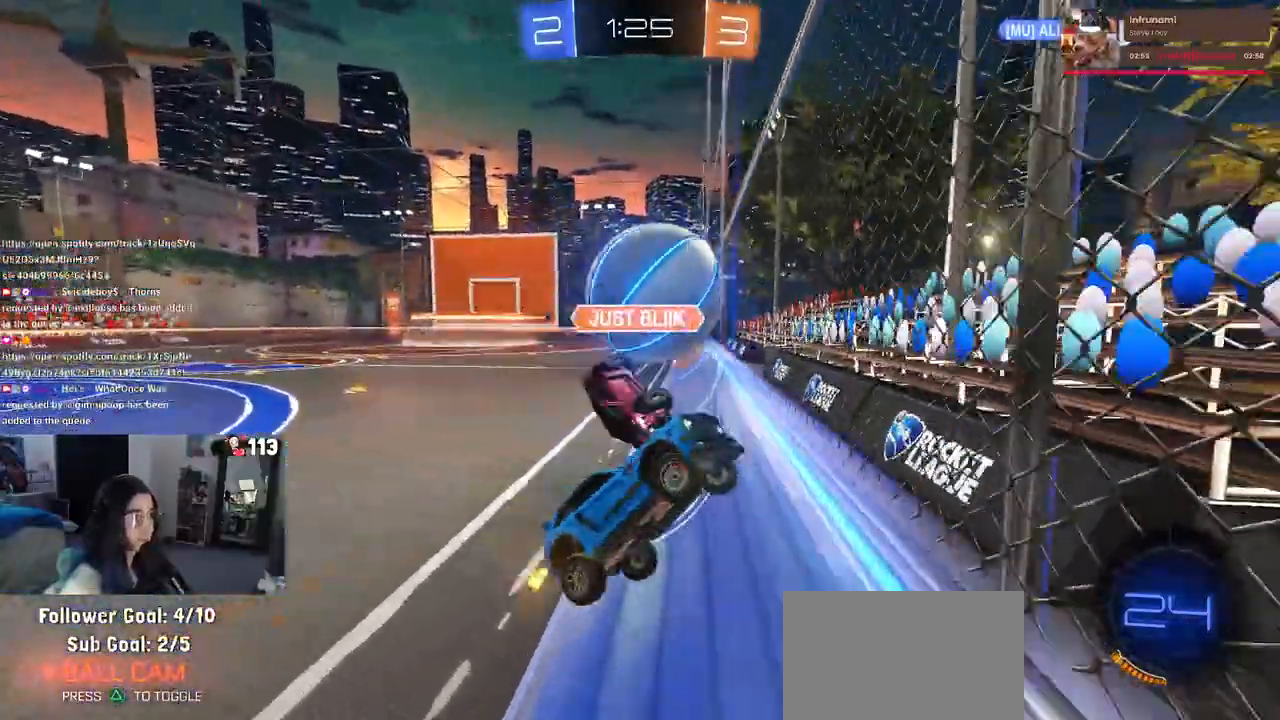
{"dt_ms": 500, "buttons": ["SQUARE"], "left_stick": "right", "right_stick": "center", "events": [[100, "left_stick", "center"], [400, "left_stick", "right"], [433, "SQUARE", "down"]]}
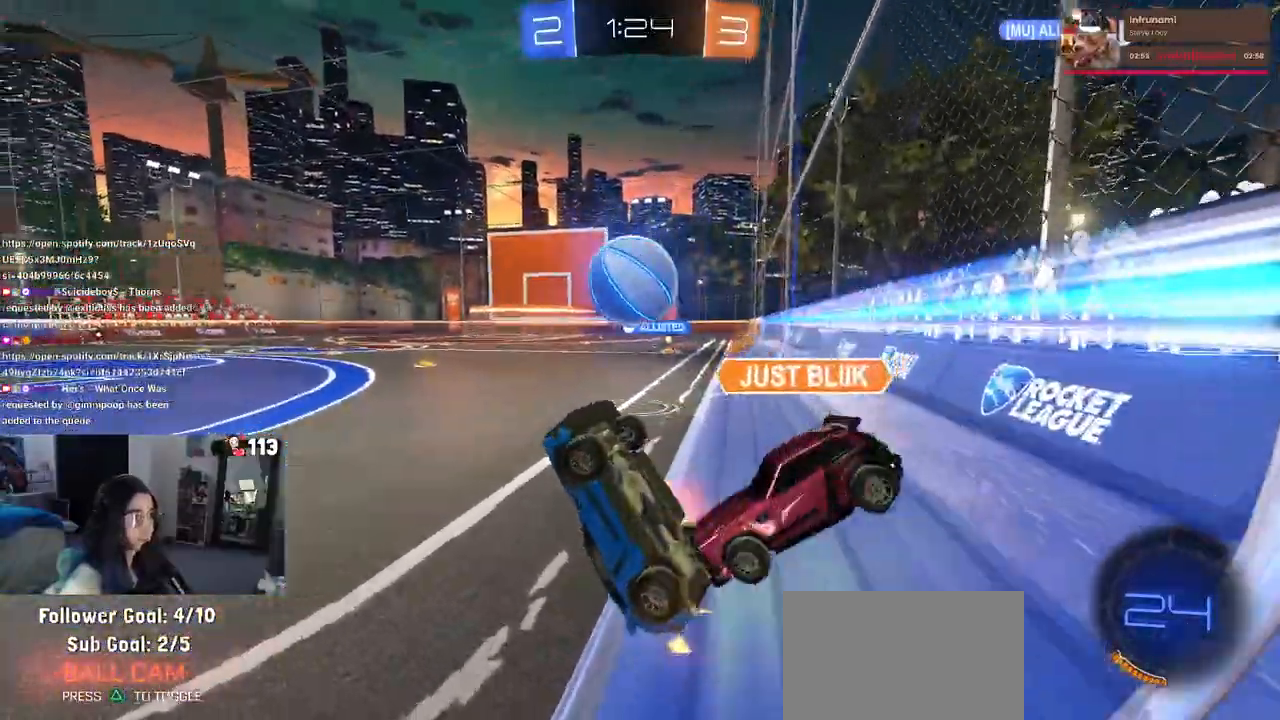
{"dt_ms": 500, "buttons": [], "left_stick": "up-right", "right_stick": "center", "events": [[250, "left_stick", "up-right"], [367, "SQUARE", "up"]]}
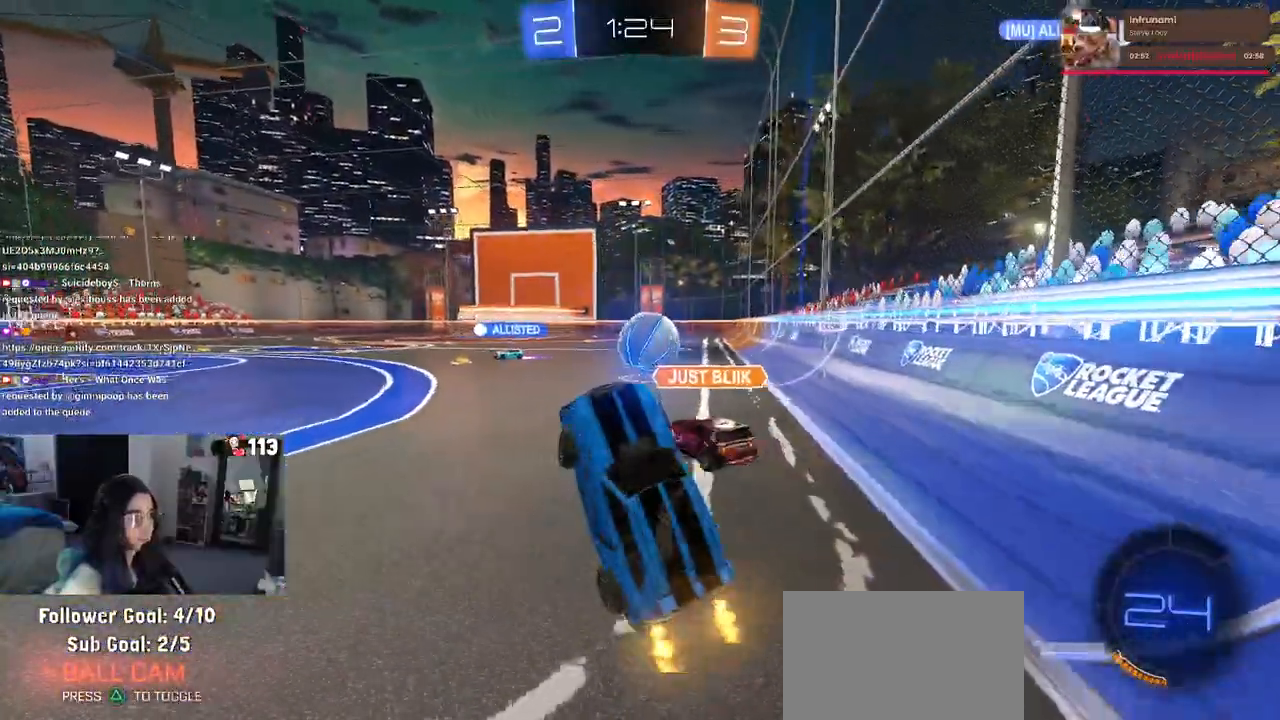
{"dt_ms": 500, "buttons": [], "left_stick": "left", "right_stick": "center", "events": [[100, "left_stick", "center"], [233, "left_stick", "left"]]}
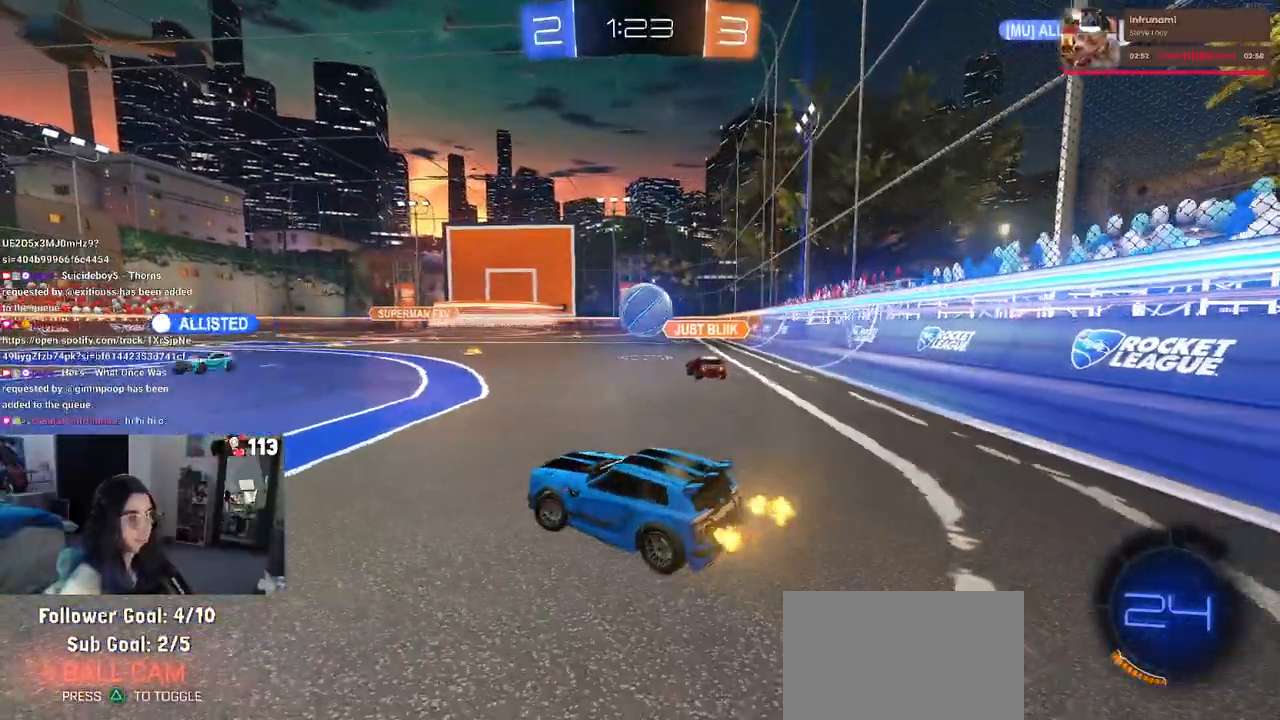
{"dt_ms": 500, "buttons": [], "left_stick": "left", "right_stick": "center", "events": []}
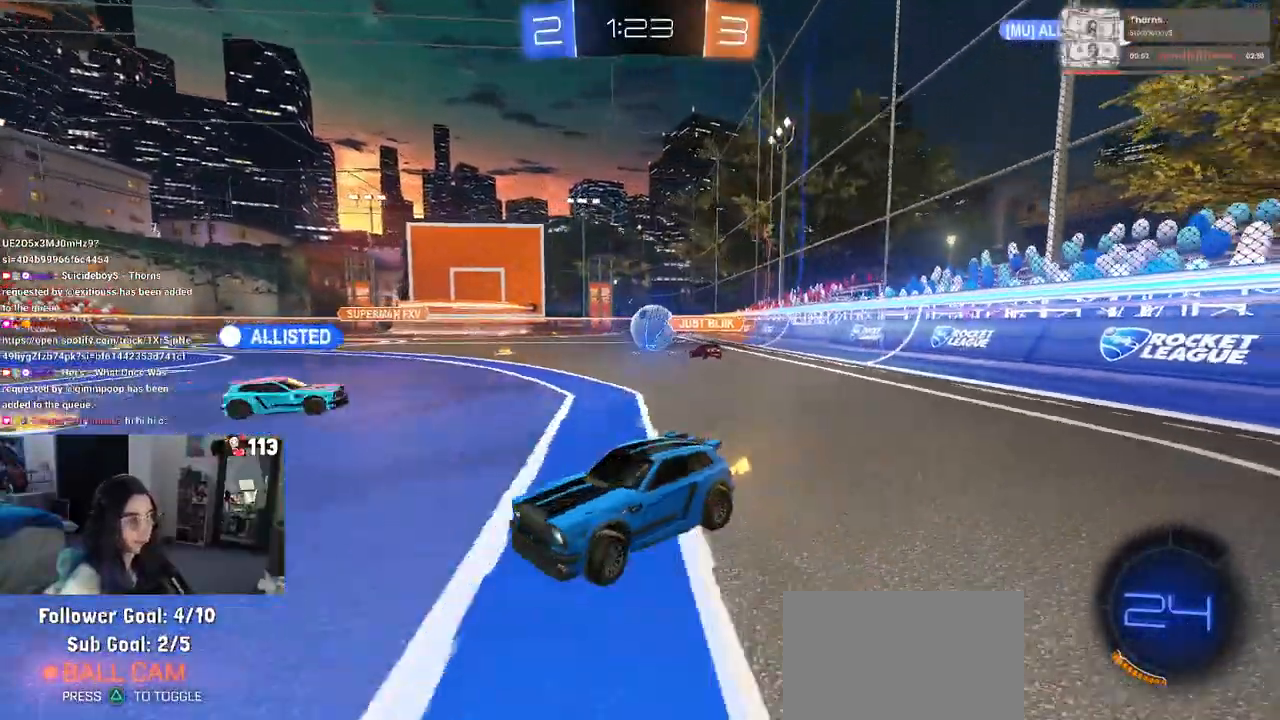
{"dt_ms": 500, "buttons": [], "left_stick": "right", "right_stick": "center", "events": [[150, "left_stick", "right"]]}
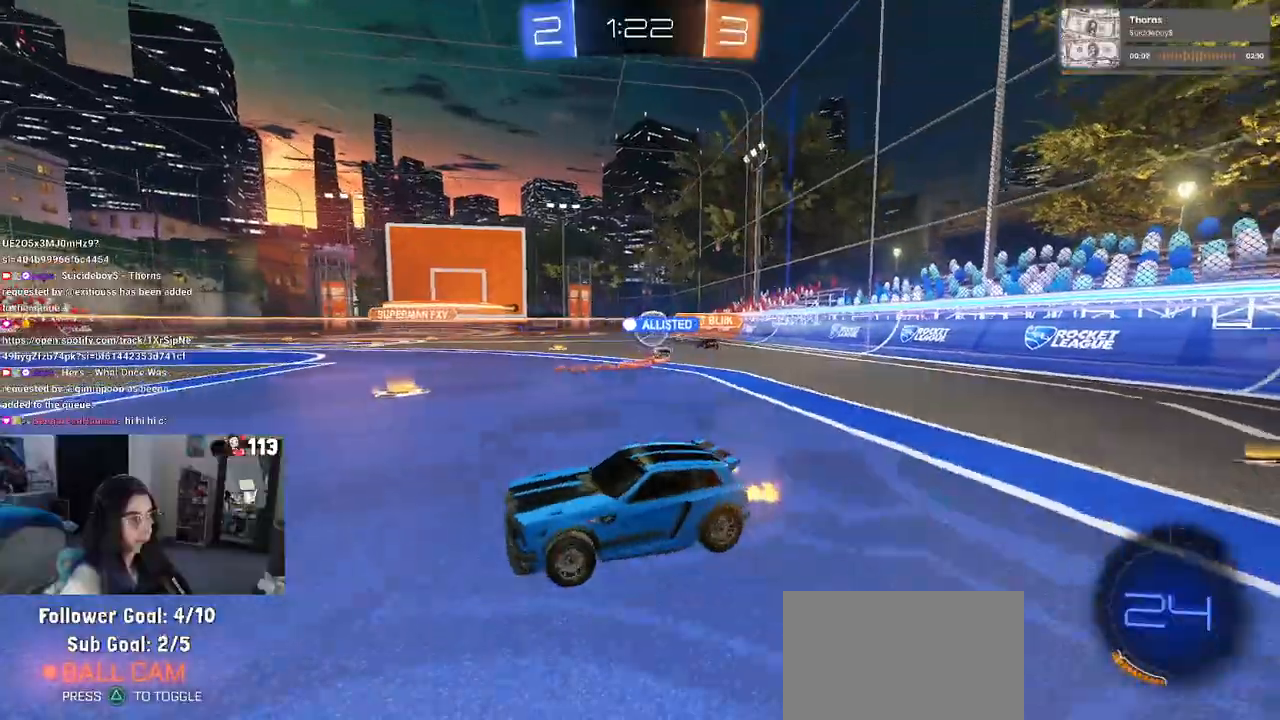
{"dt_ms": 500, "buttons": ["R1"], "left_stick": "center", "right_stick": "center", "events": [[33, "left_stick", "center"], [200, "R1", "down"]]}
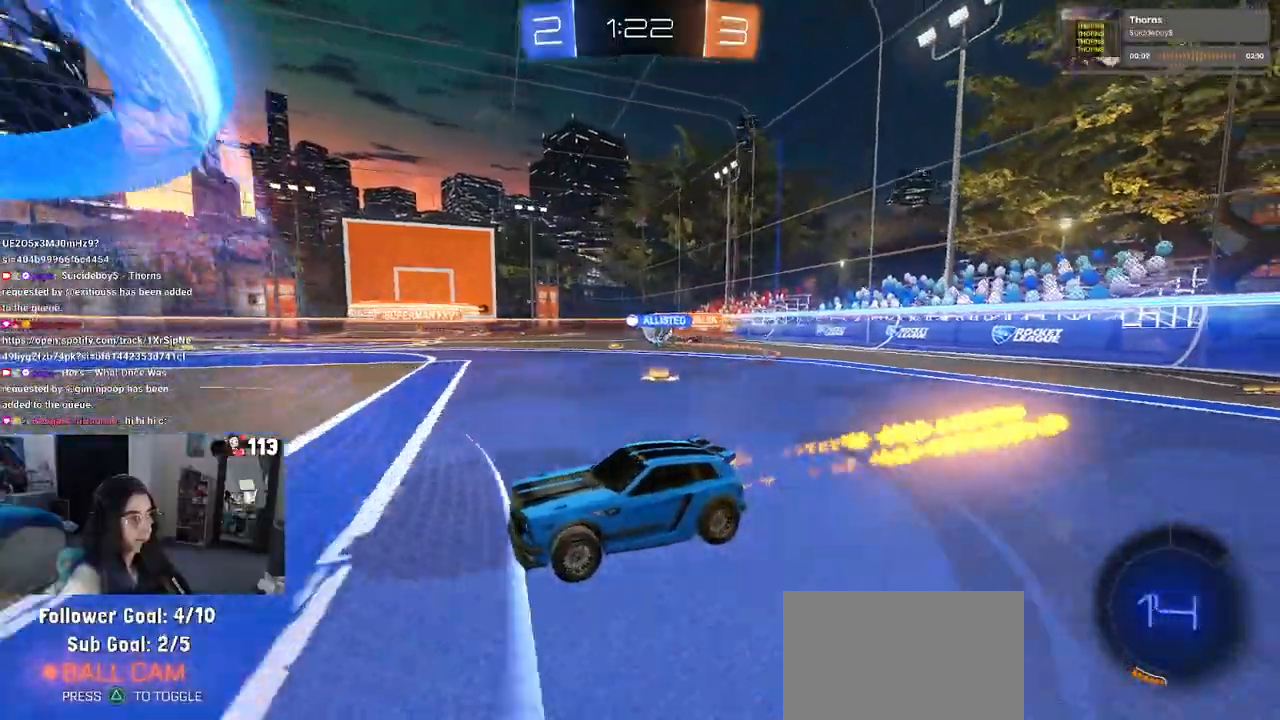
{"dt_ms": 1000, "buttons": ["R1"], "left_stick": "left", "right_stick": "center"}
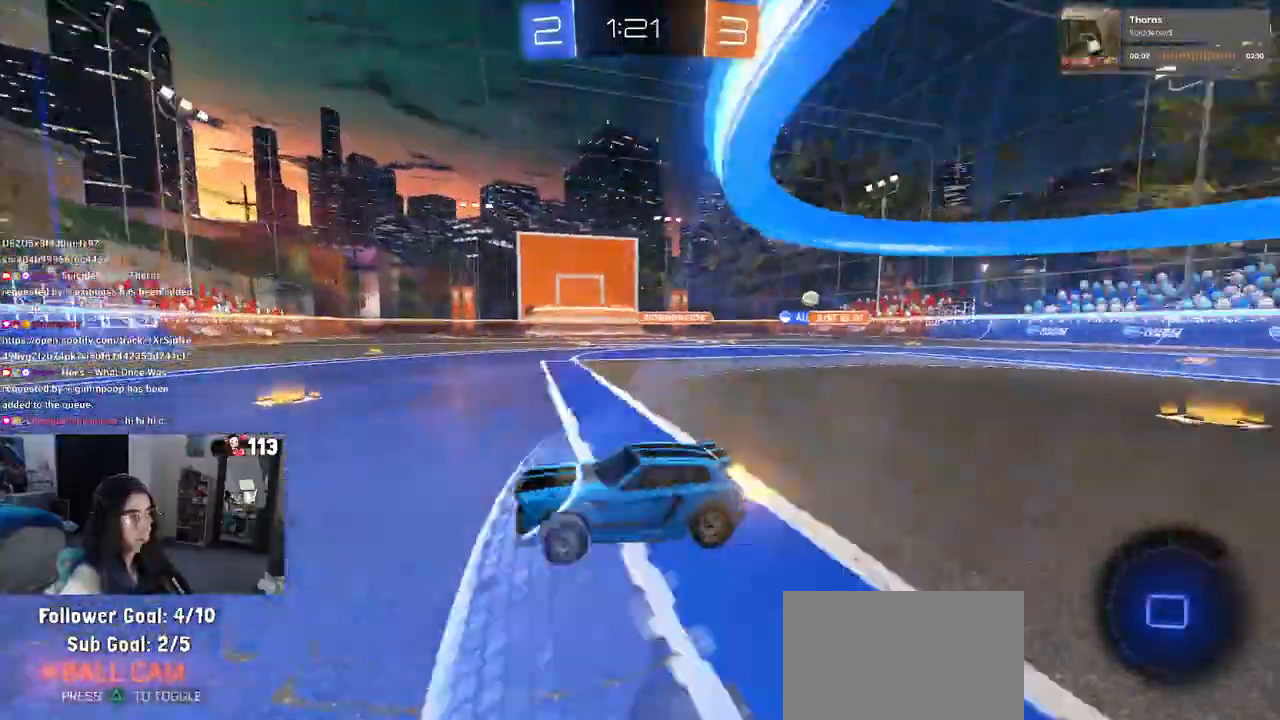
{"dt_ms": 500, "buttons": ["SQUARE", "R1"], "left_stick": "right", "right_stick": "center", "events": [[133, "left_stick", "center"], [433, "SQUARE", "down"], [433, "left_stick", "right"]]}
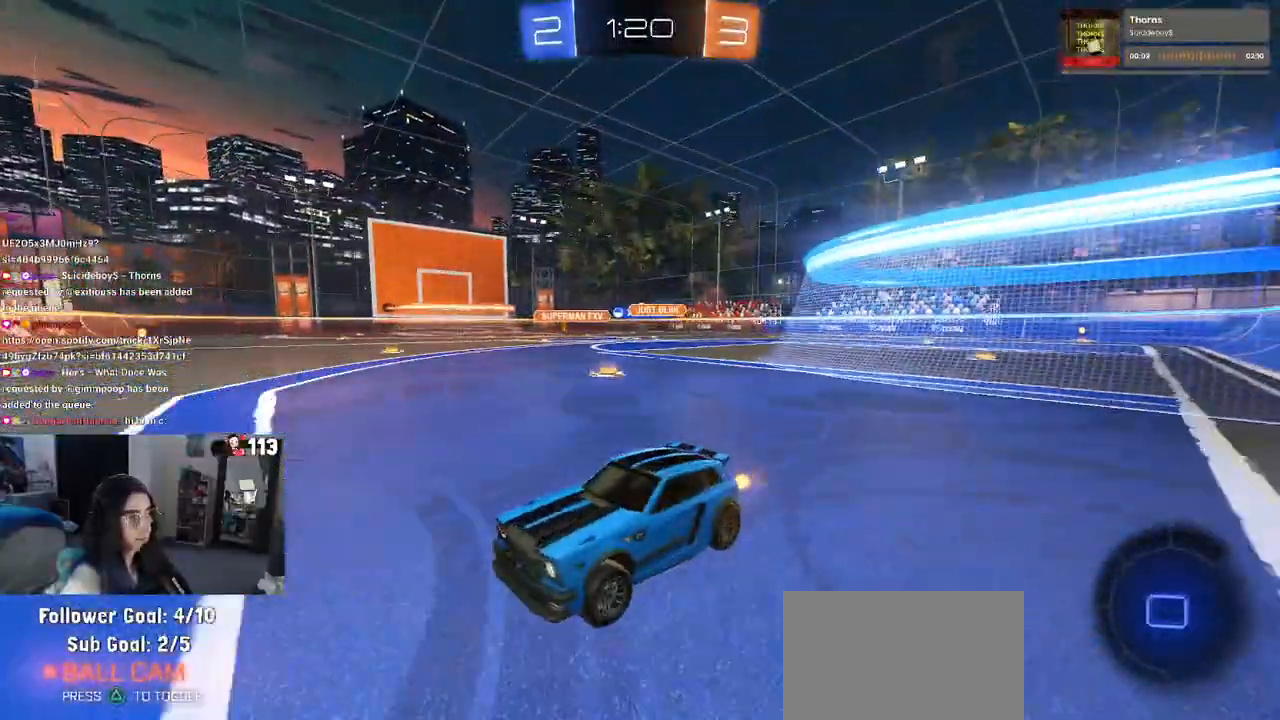
{"dt_ms": 500, "buttons": ["R1"], "left_stick": "right", "right_stick": "center", "events": [[117, "SQUARE", "up"]]}
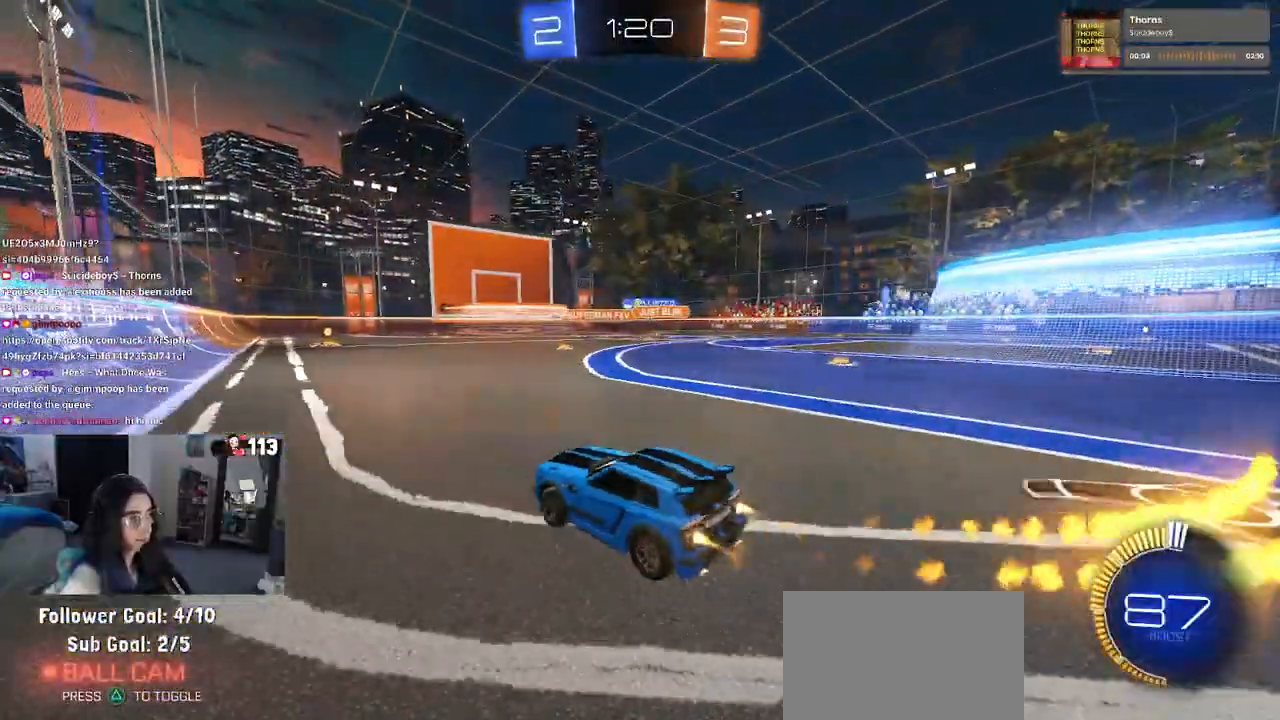
{"dt_ms": 500, "buttons": ["R1"], "left_stick": "center", "right_stick": "center", "events": [[67, "left_stick", "center"]]}
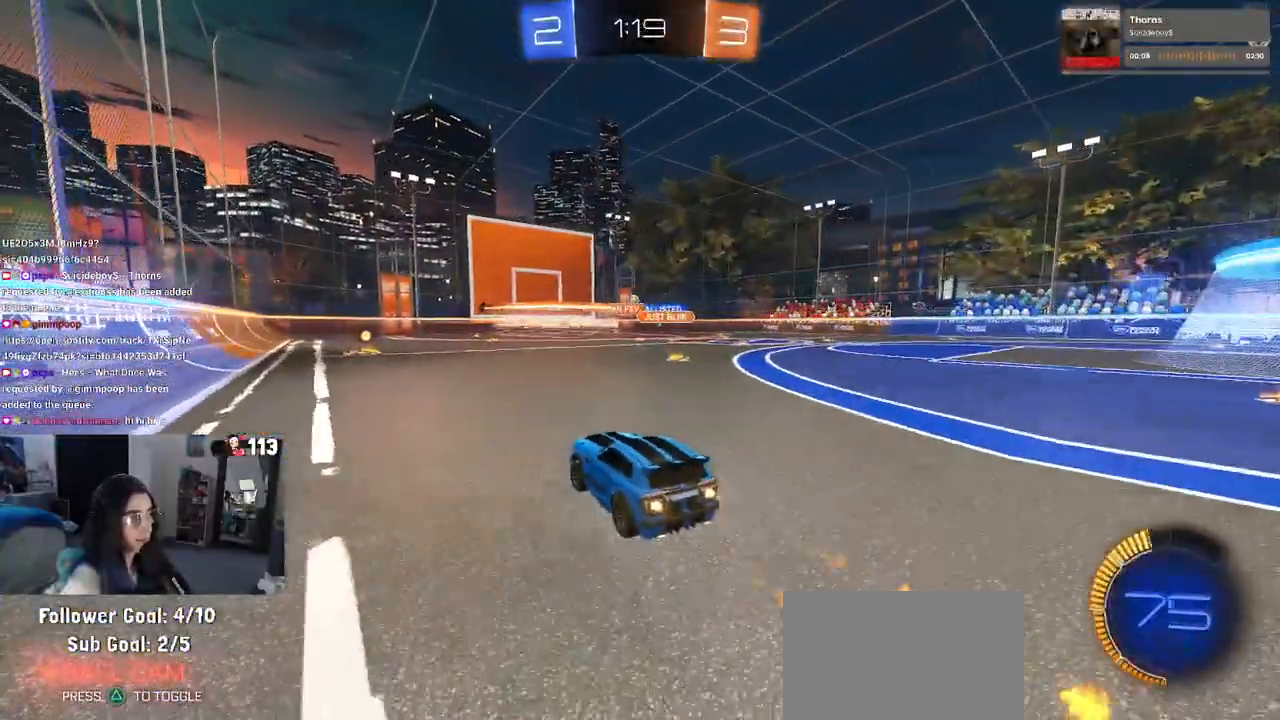
{"dt_ms": 500, "buttons": [], "left_stick": "right", "right_stick": "center", "events": [[150, "left_stick", "right"], [267, "R1", "up"]]}
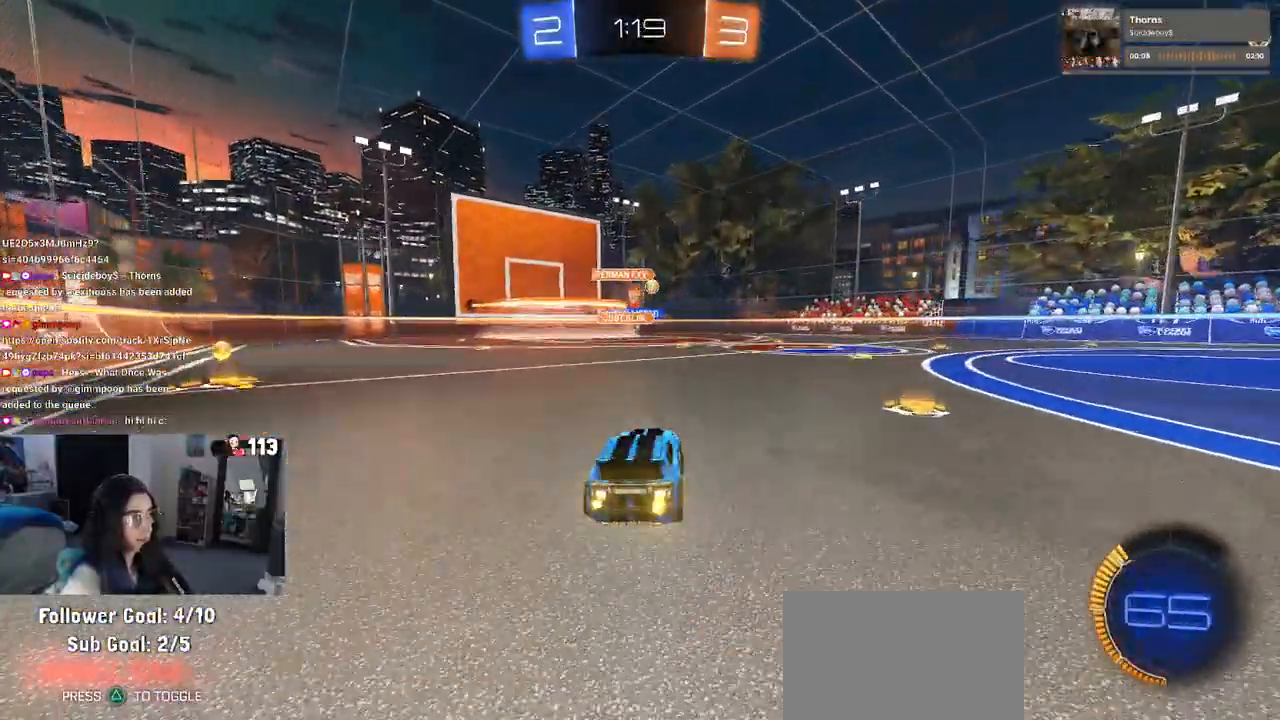
{"dt_ms": 500, "buttons": ["R1"], "left_stick": "center", "right_stick": "center", "events": [[167, "R1", "down"], [483, "left_stick", "center"]]}
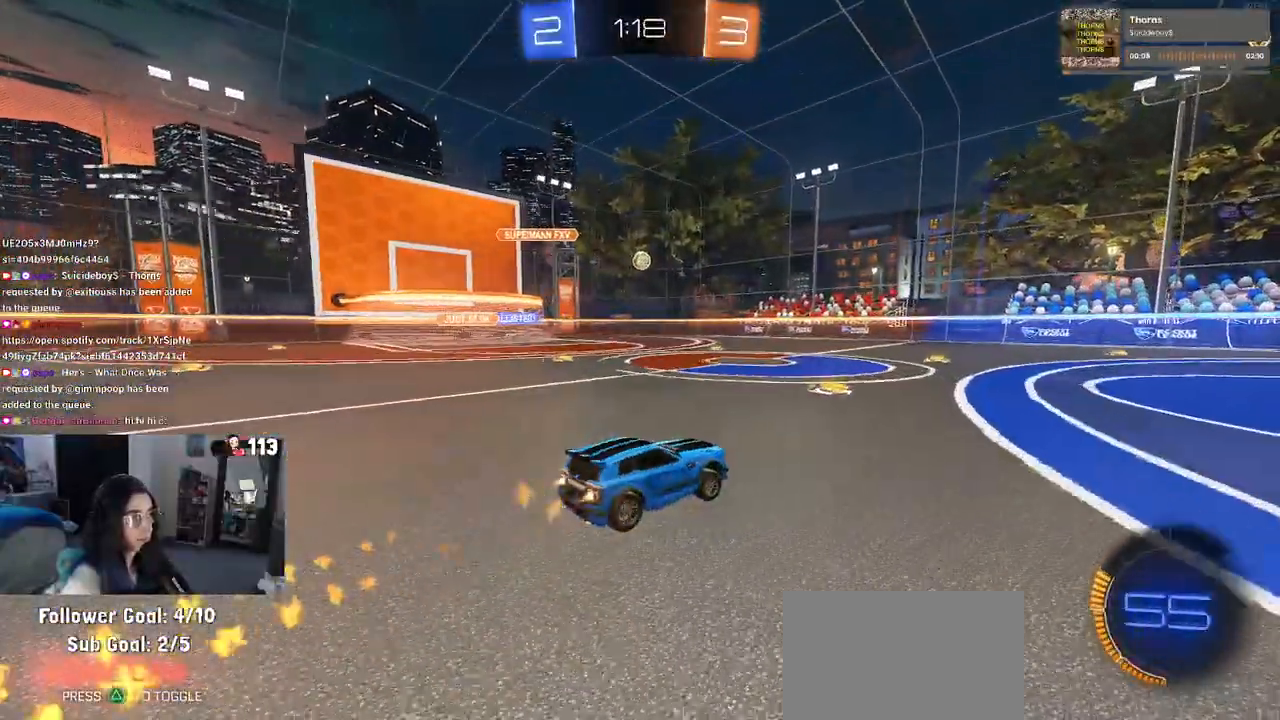
{"dt_ms": 500, "buttons": [], "left_stick": "center", "right_stick": "center", "events": [[100, "left_stick", "right"], [150, "left_stick", "center"], [167, "R1", "up"], [333, "left_stick", "right"], [483, "left_stick", "center"]]}
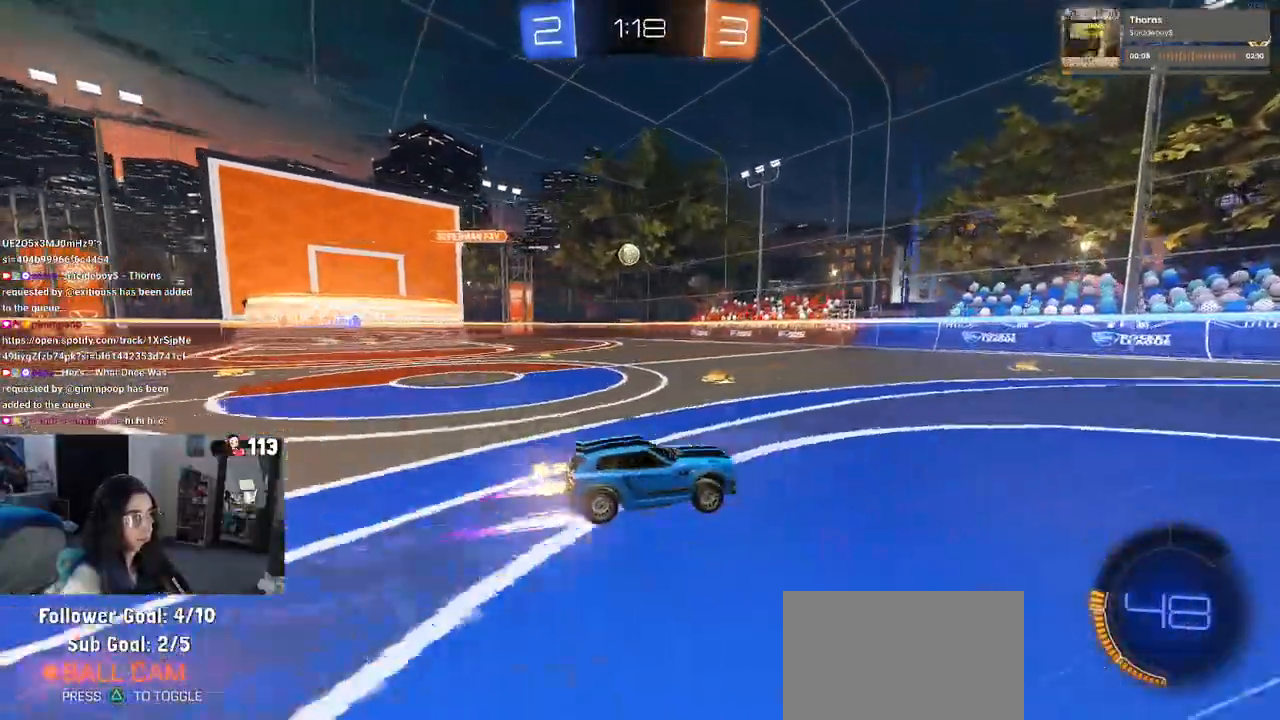
{"dt_ms": 500, "buttons": [], "left_stick": "left", "right_stick": "center", "events": [[117, "left_stick", "left"]]}
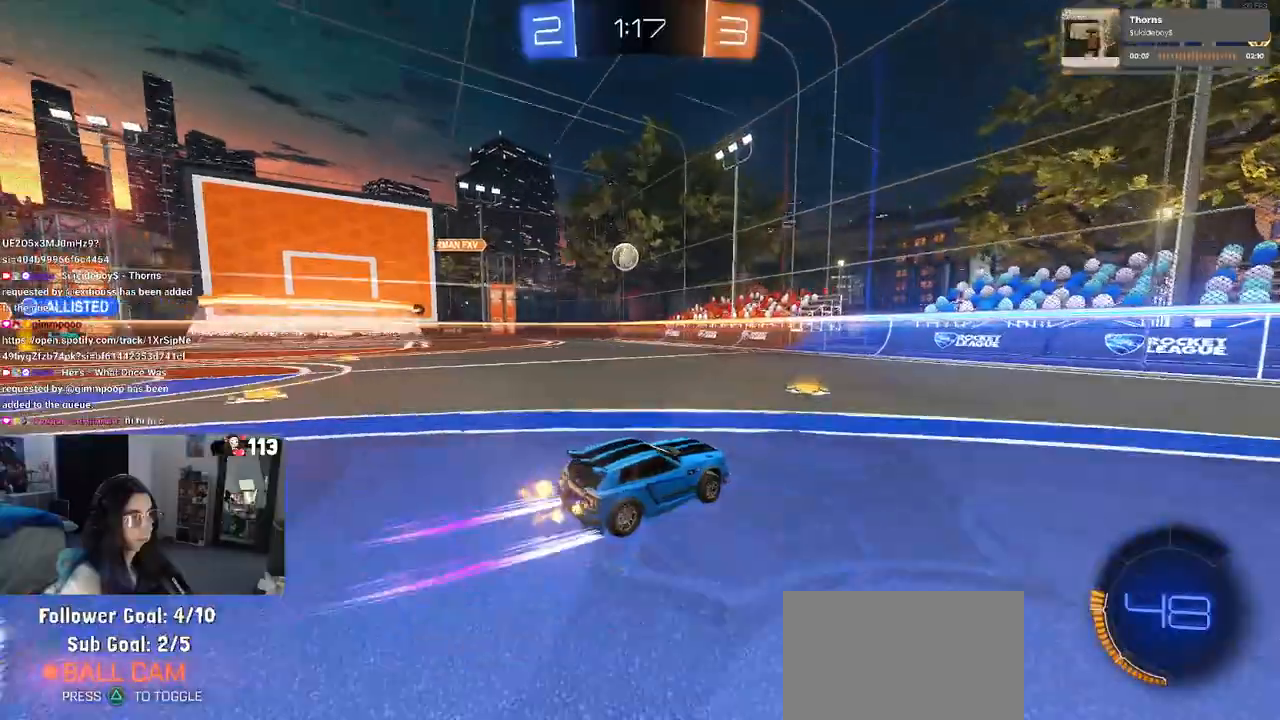
{"dt_ms": 500, "buttons": ["R1"], "left_stick": "center", "right_stick": "center", "events": [[167, "left_stick", "center"], [300, "left_stick", "left"], [467, "R1", "down"], [467, "left_stick", "center"]]}
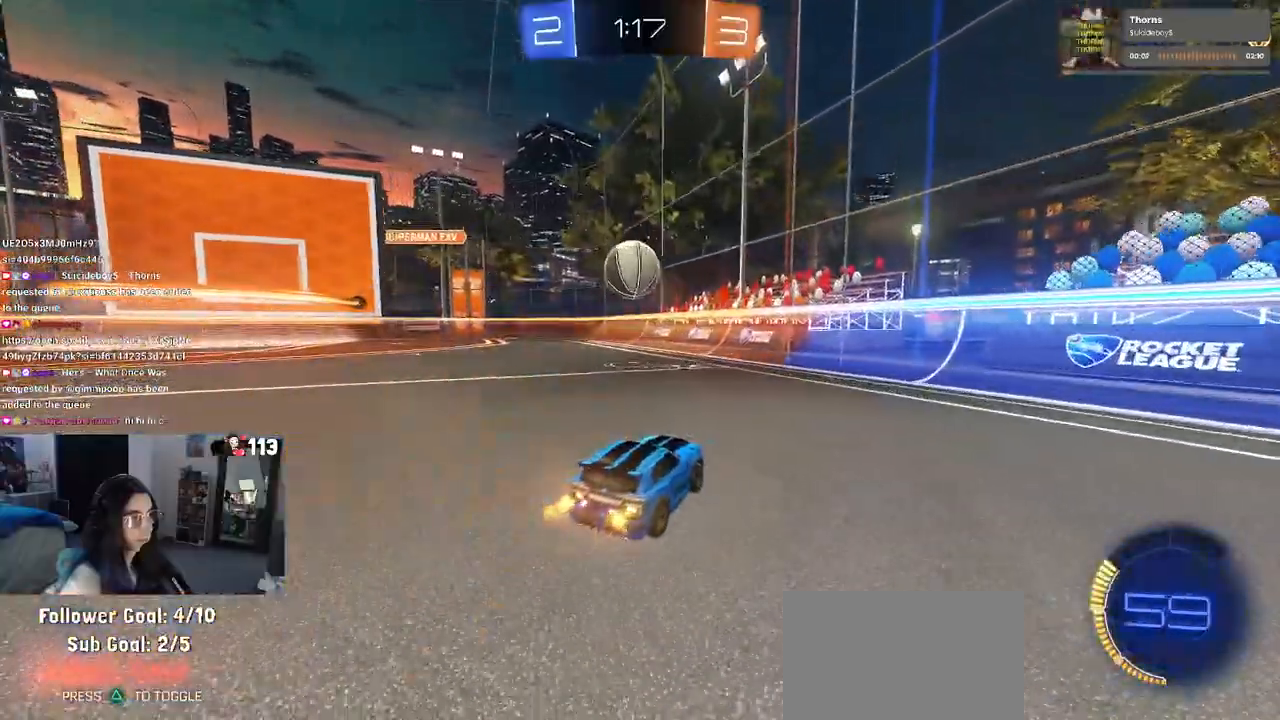
{"dt_ms": 500, "buttons": ["L1", "R1"], "left_stick": "left", "right_stick": "center", "events": [[67, "left_stick", "left"], [200, "CROSS", "down"], [333, "L1", "down"], [400, "CROSS", "up"]]}
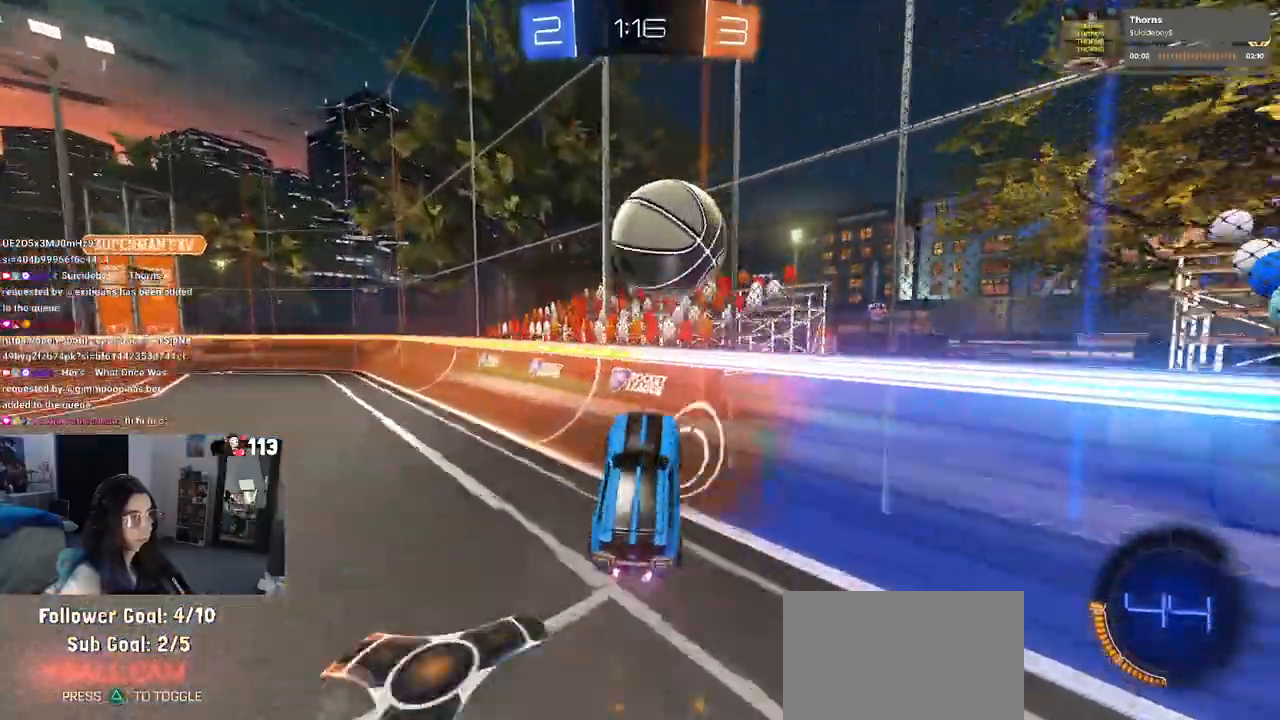
{"dt_ms": 500, "buttons": [], "left_stick": "left", "right_stick": "center", "events": [[33, "R1", "up"], [67, "L1", "up"], [283, "SQUARE", "down"], [483, "SQUARE", "up"]]}
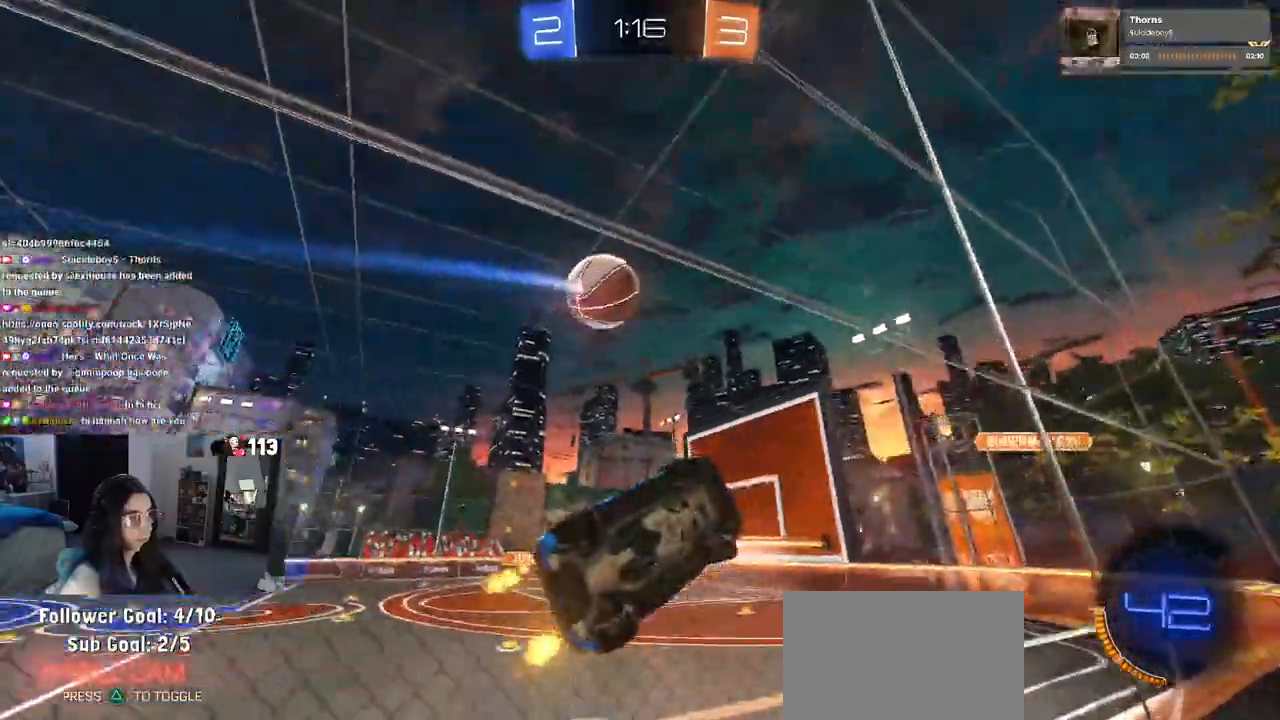
{"dt_ms": 500, "buttons": [], "left_stick": "left", "right_stick": "center", "events": [[150, "SQUARE", "down"], [250, "SQUARE", "up"]]}
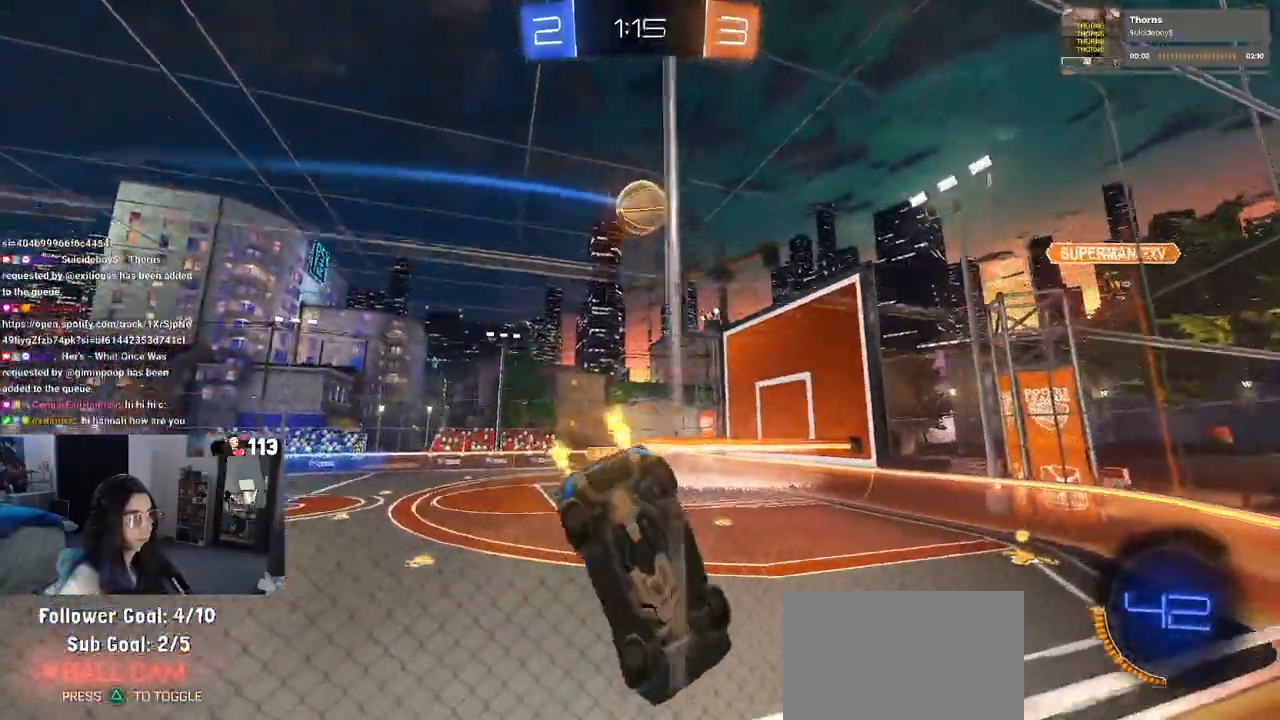
{"dt_ms": 500, "buttons": [], "left_stick": "right", "right_stick": "center", "events": [[117, "left_stick", "right"]]}
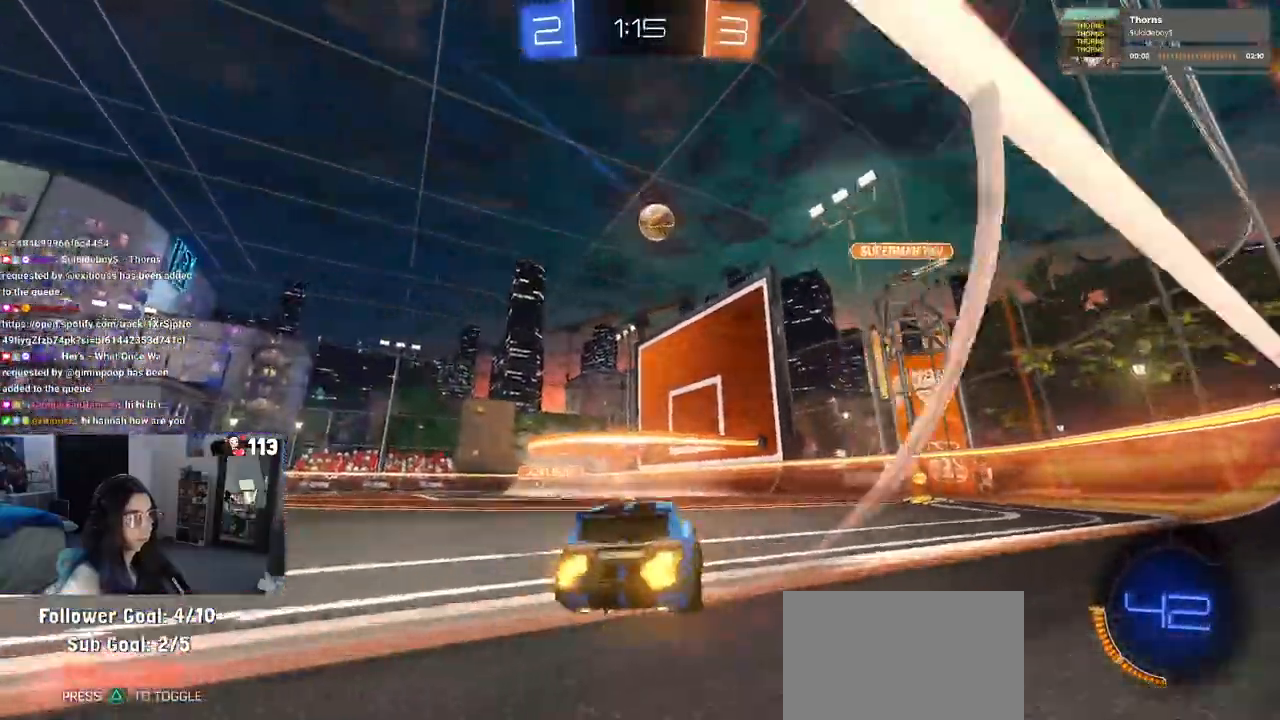
{"dt_ms": 500, "buttons": [], "left_stick": "left", "right_stick": "center", "events": [[67, "R1", "down"], [333, "left_stick", "center"], [433, "R1", "up"], [433, "left_stick", "left"]]}
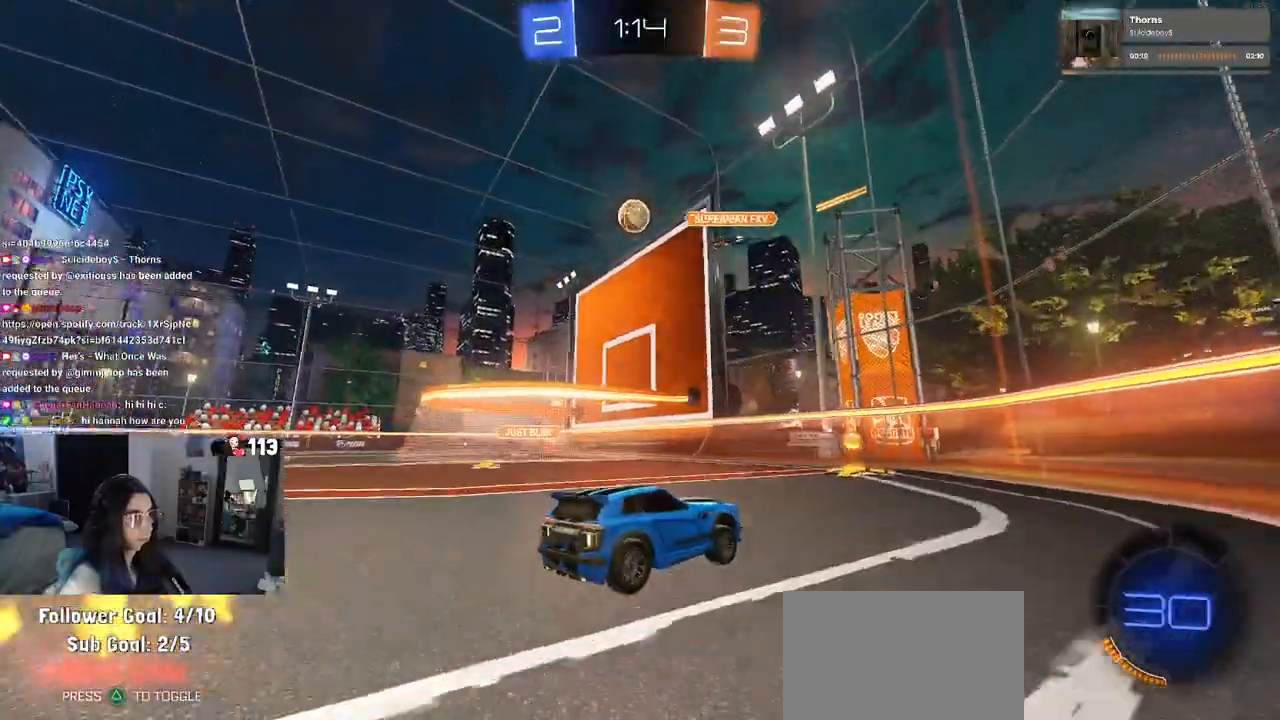
{"dt_ms": 500, "buttons": [], "left_stick": "left", "right_stick": "center", "events": [[67, "left_stick", "center"], [150, "left_stick", "left"], [350, "SQUARE", "down"], [467, "SQUARE", "up"]]}
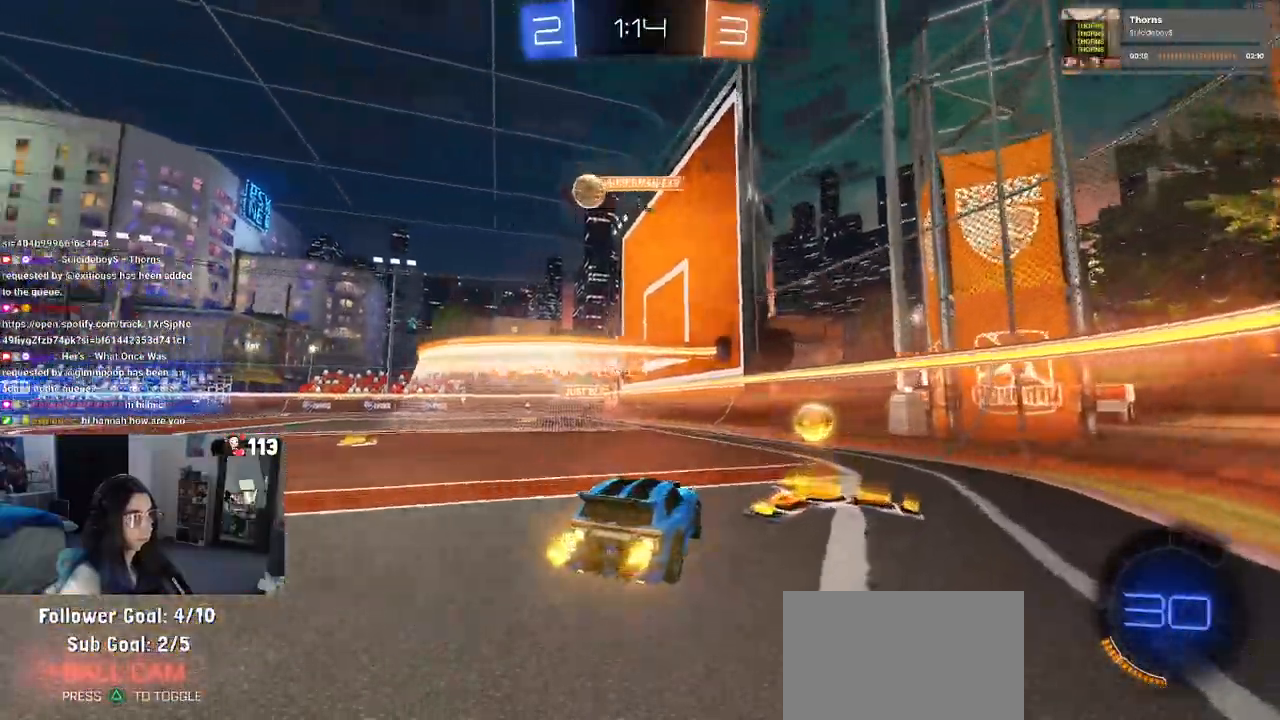
{"dt_ms": 500, "buttons": [], "left_stick": "left", "right_stick": "center", "events": []}